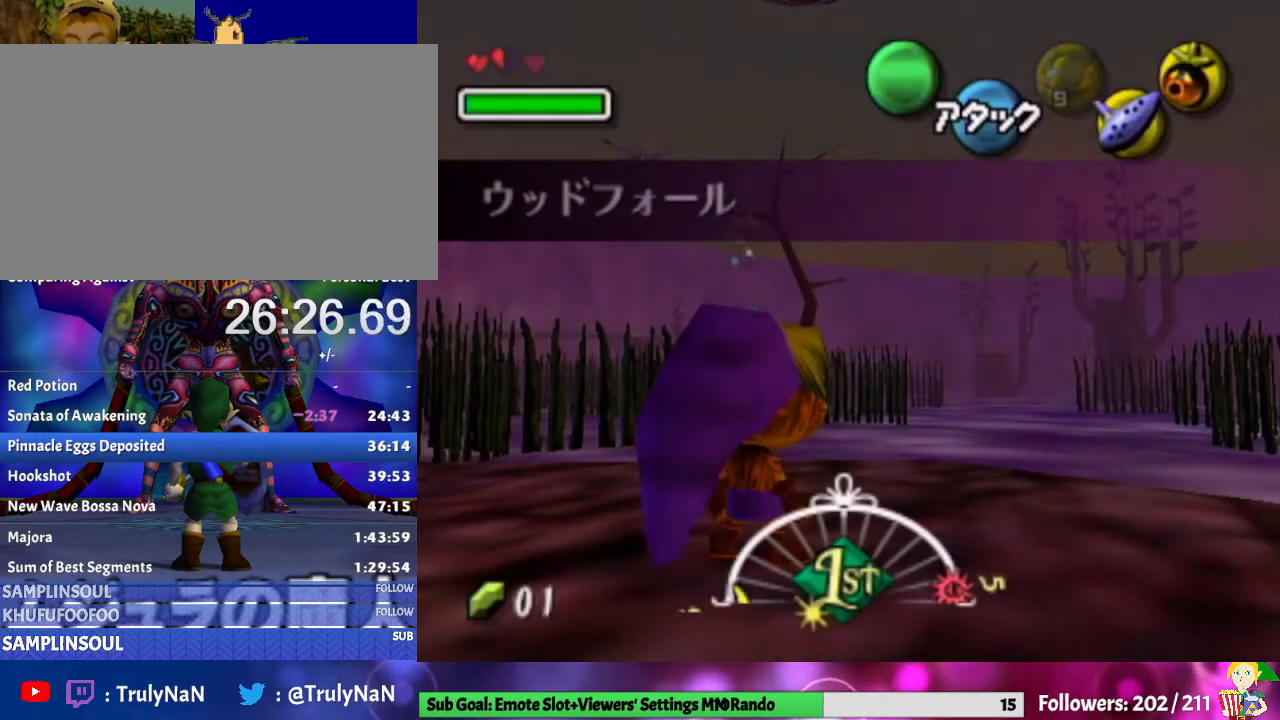
Gameplay with a controller (Nintendo layout); each line is a JSON object with the inputs held at the frame after it. "events" lists button and stick changes between this image and that frame as [ms after this image, input, new state], when the widget could be followed in between. Not read: L3 R1 R3.
{"buttons": ["L1"], "left_stick": "center", "right_stick": "center", "events": [[400, "L1", "down"]]}
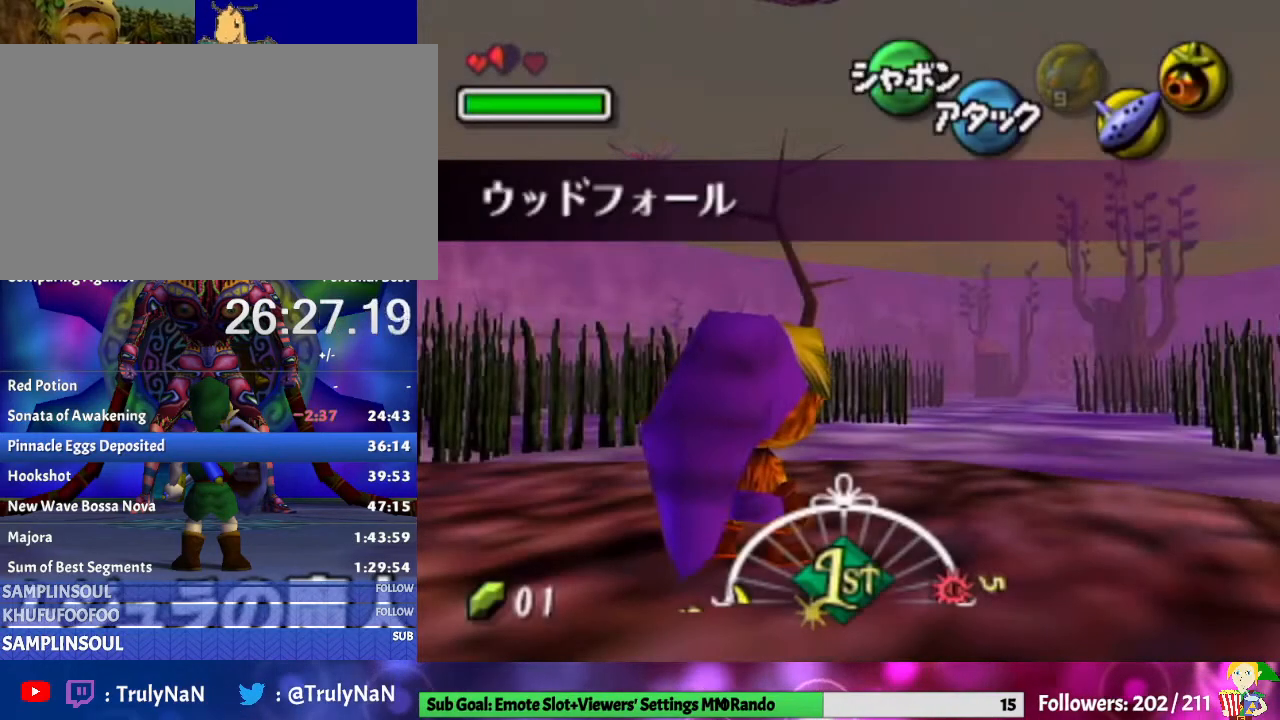
{"buttons": ["L1"], "left_stick": "right", "right_stick": "center", "events": [[133, "left_stick", "right"], [200, "A", "down"], [333, "A", "up"], [400, "A", "down"], [500, "A", "up"]]}
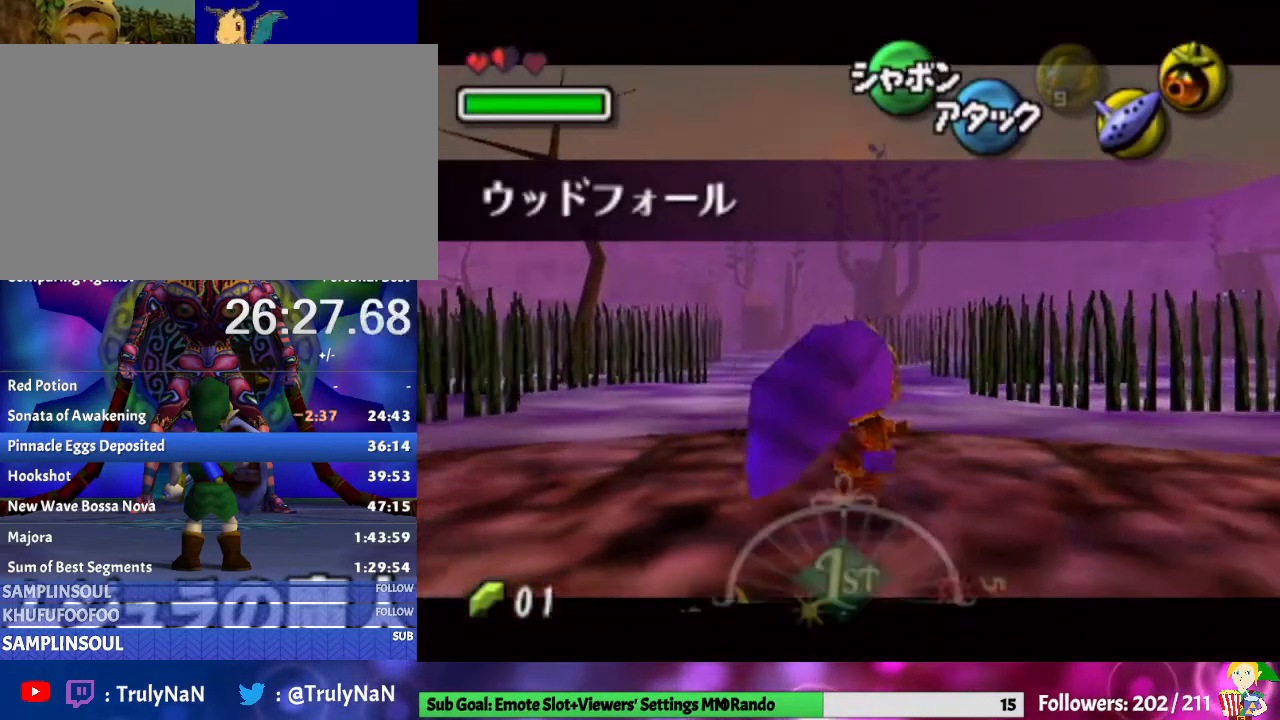
{"buttons": ["L1"], "left_stick": "right", "right_stick": "center", "events": [[67, "A", "down"], [167, "A", "up"], [233, "A", "down"], [333, "A", "up"], [400, "A", "down"], [500, "A", "up"]]}
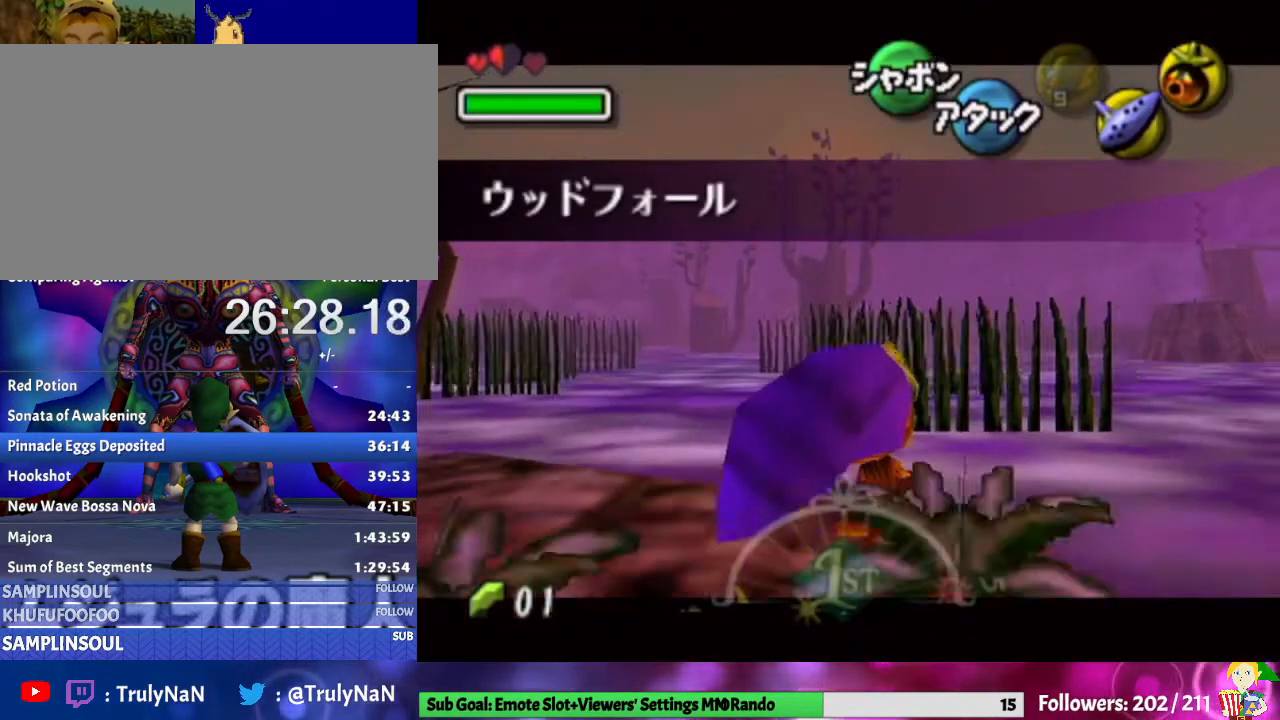
{"buttons": ["L1"], "left_stick": "right", "right_stick": "center", "events": [[33, "A", "down"], [167, "A", "up"]]}
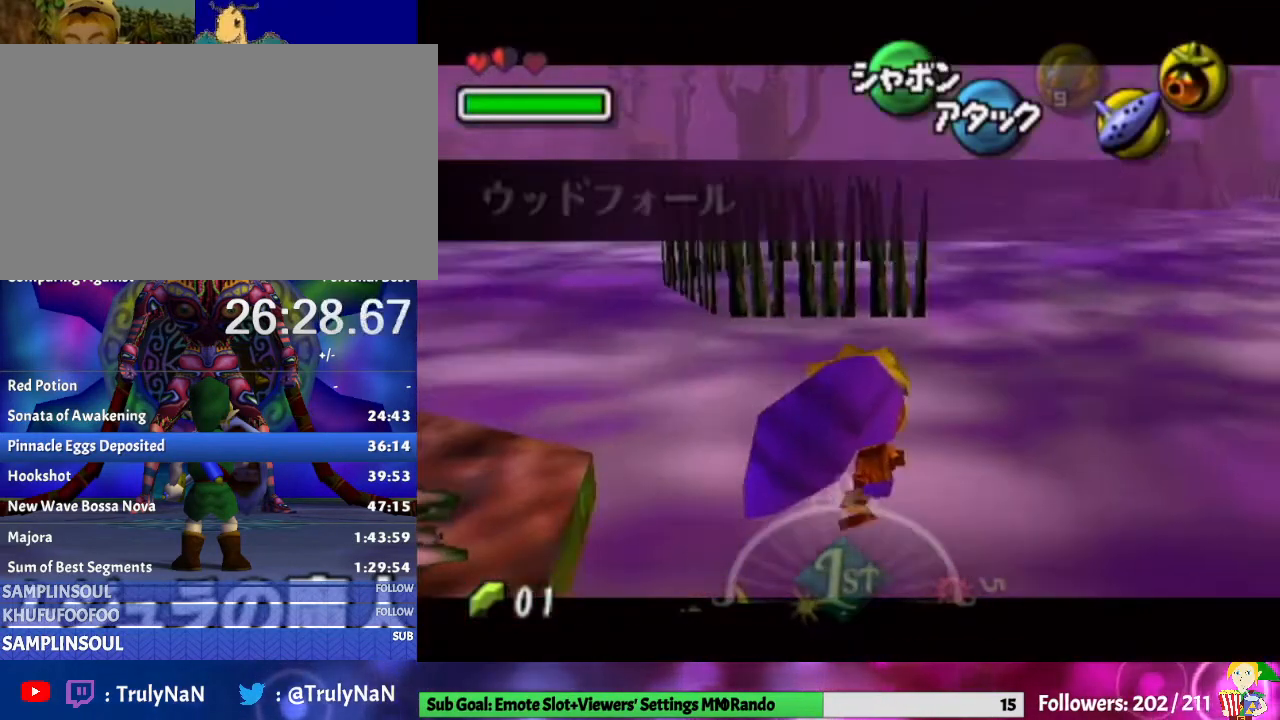
{"buttons": ["L1"], "left_stick": "right", "right_stick": "center", "events": []}
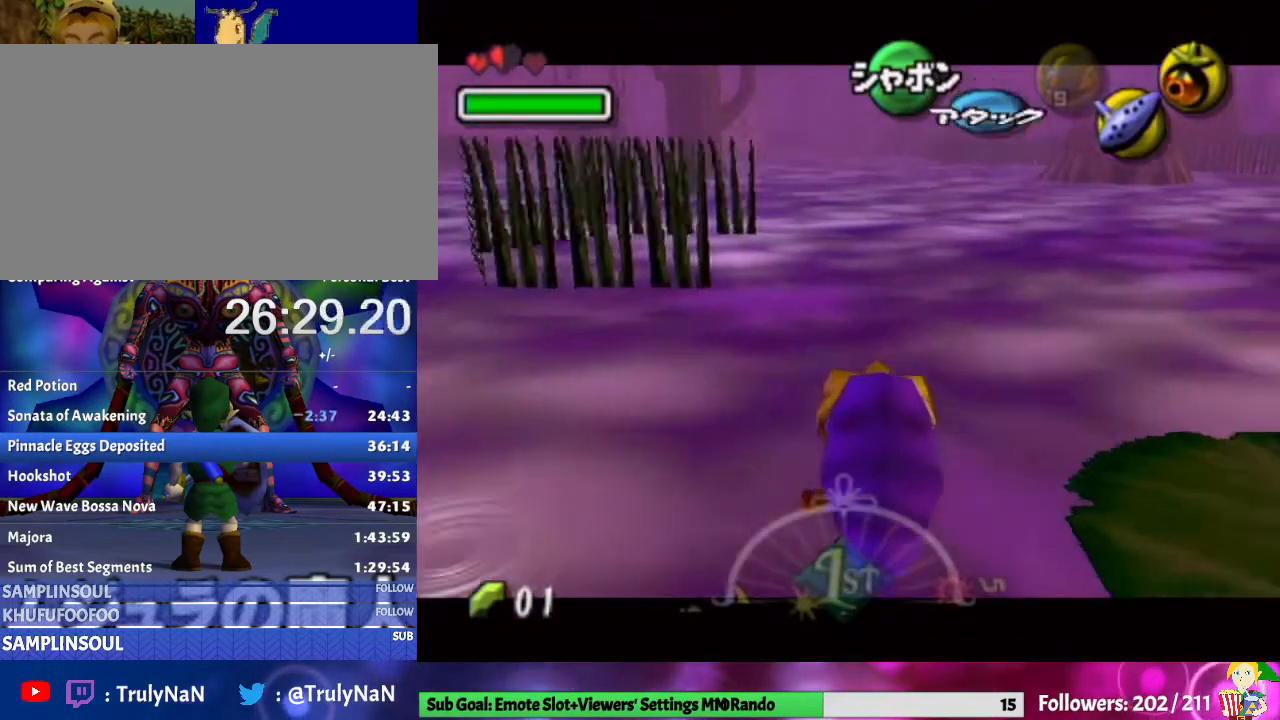
{"buttons": [], "left_stick": "up-right", "right_stick": "center", "events": [[67, "L1", "up"], [333, "A", "down"], [333, "left_stick", "up-right"], [433, "A", "up"]]}
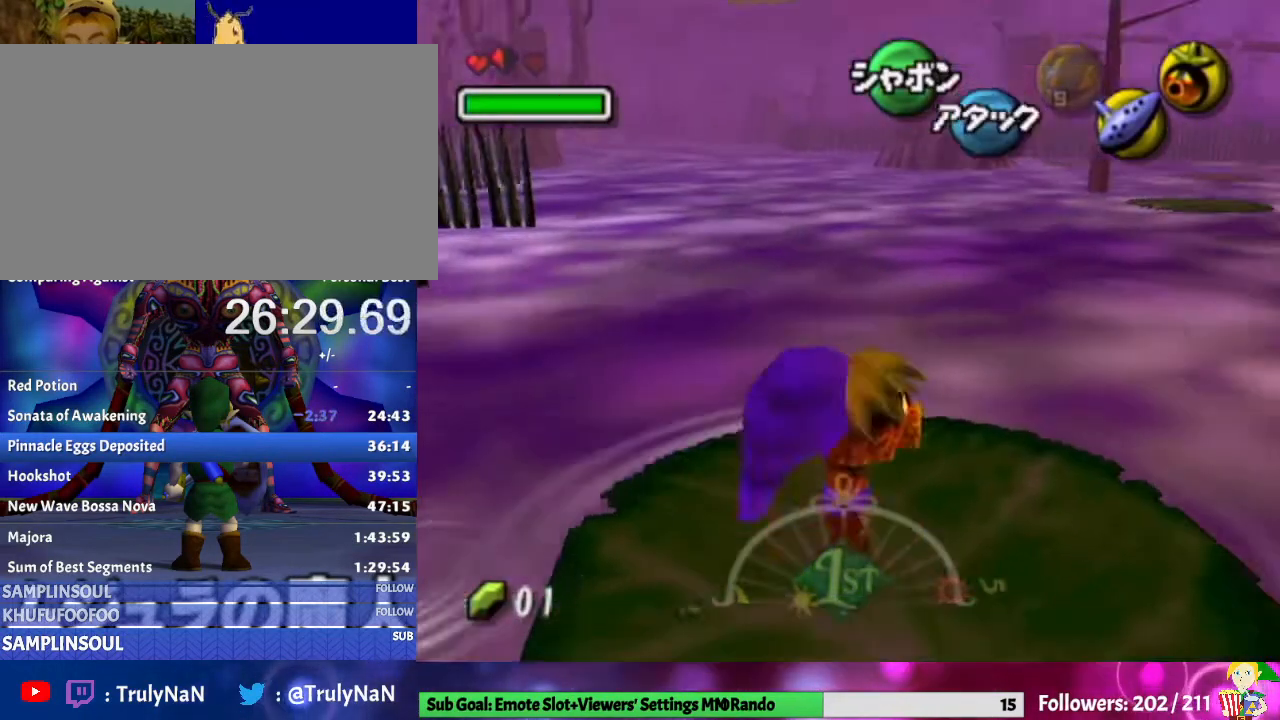
{"buttons": [], "left_stick": "up-right", "right_stick": "center", "events": []}
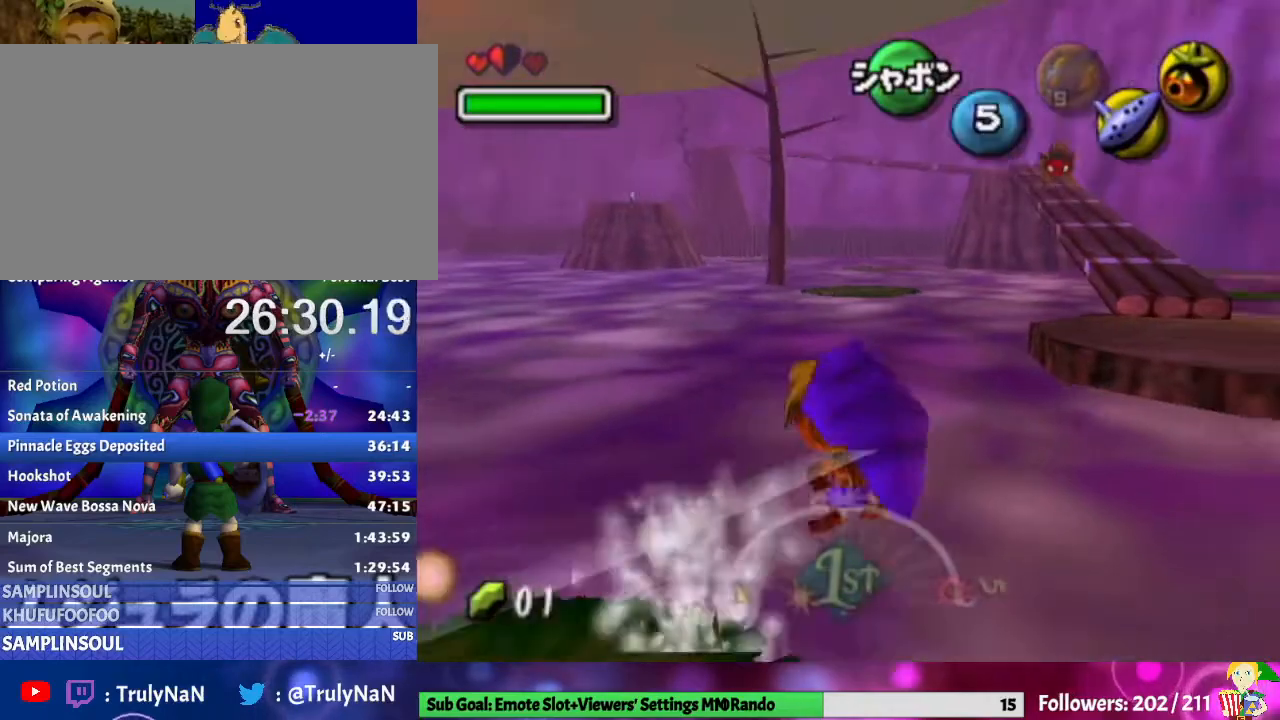
{"buttons": [], "left_stick": "up", "right_stick": "center", "events": [[267, "left_stick", "up"]]}
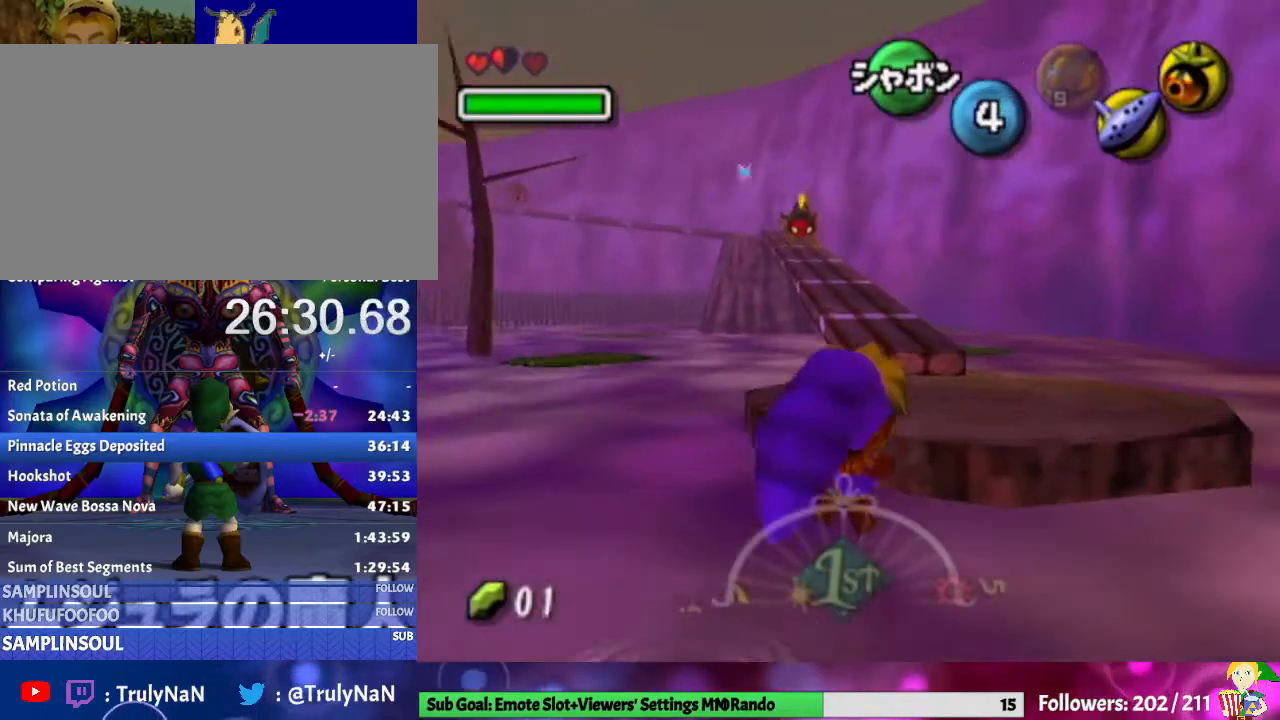
{"buttons": [], "left_stick": "up", "right_stick": "center", "events": []}
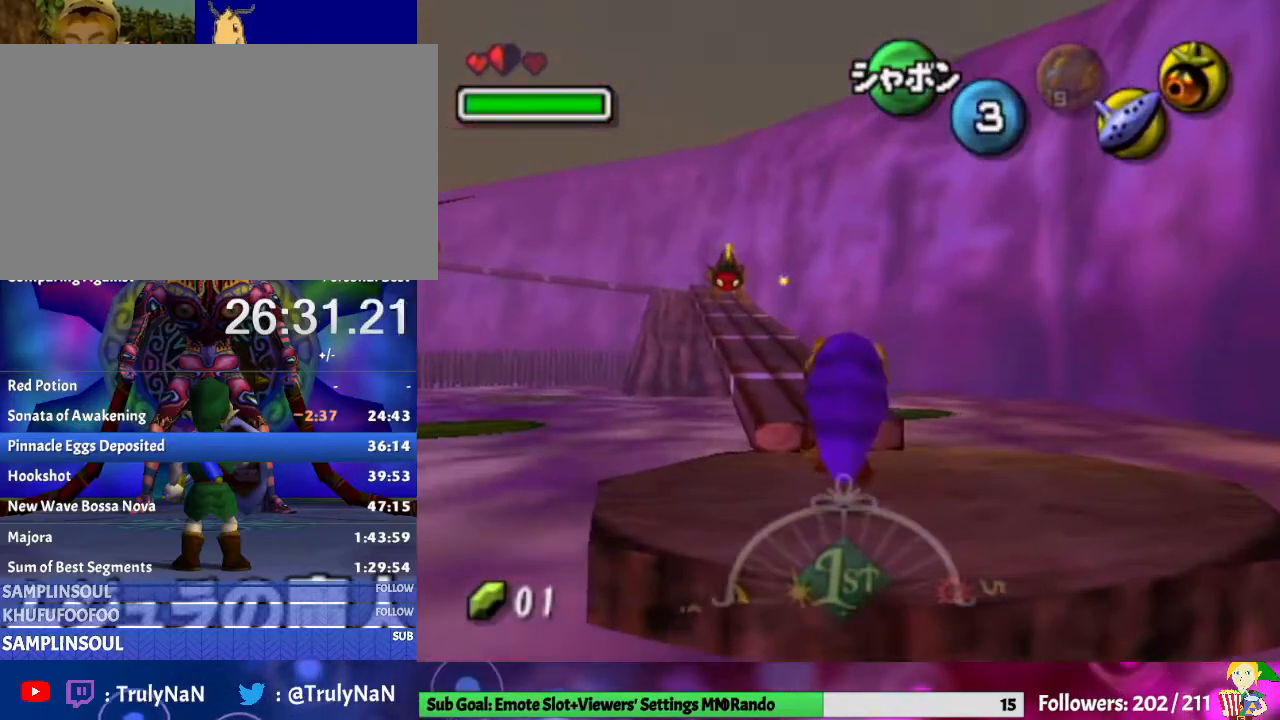
{"buttons": [], "left_stick": "up", "right_stick": "center", "events": [[67, "A", "down"], [200, "left_stick", "up-left"], [233, "A", "up"], [467, "left_stick", "up"]]}
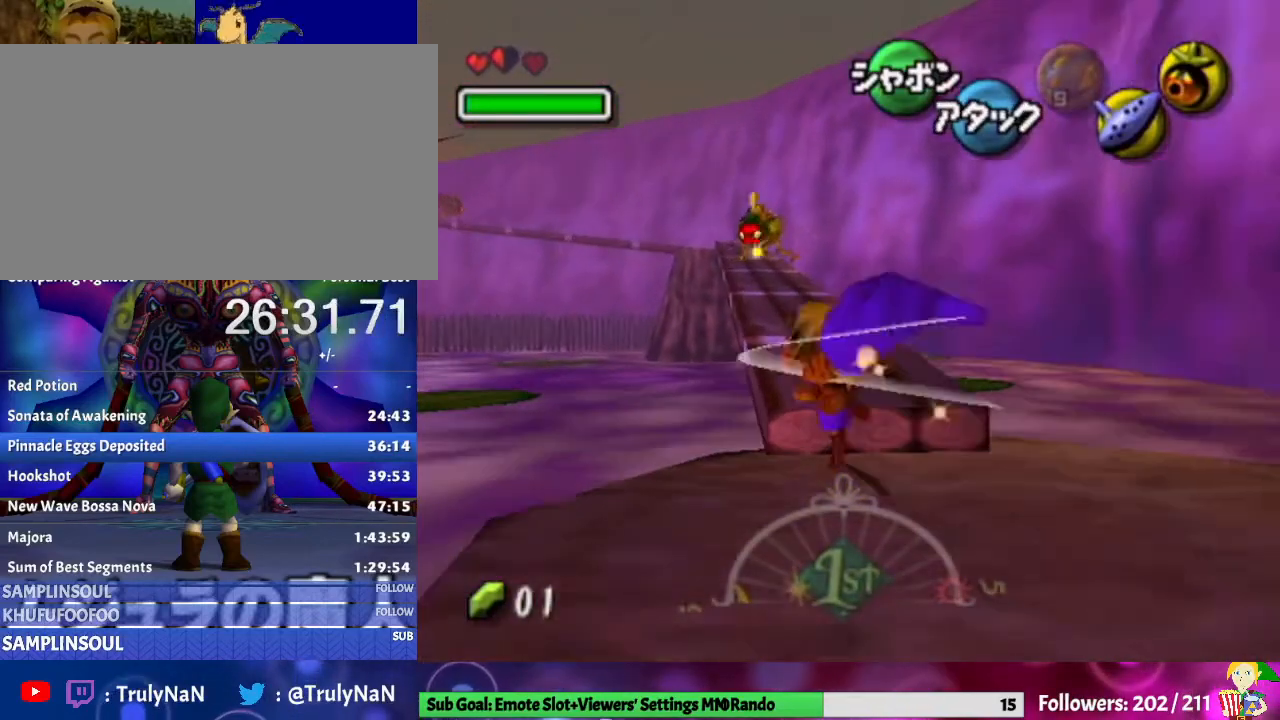
{"buttons": [], "left_stick": "up", "right_stick": "center", "events": []}
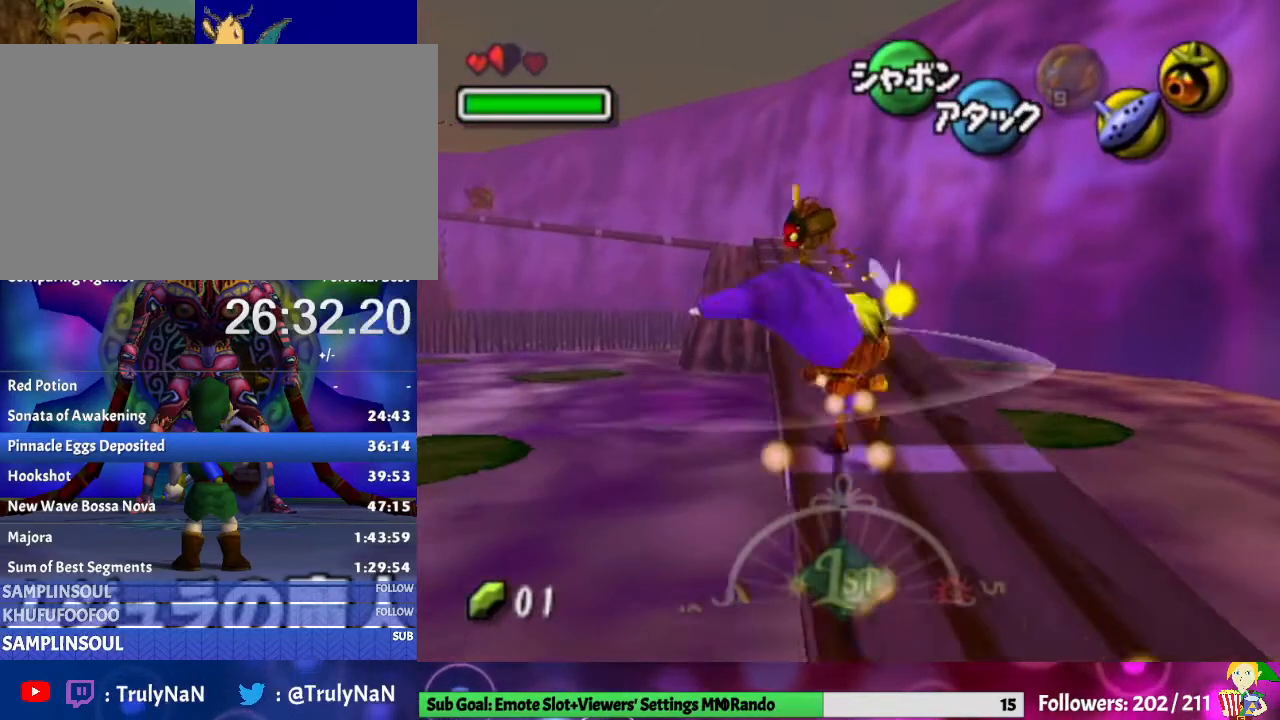
{"buttons": [], "left_stick": "up", "right_stick": "center", "events": [[100, "A", "down"], [267, "A", "up"]]}
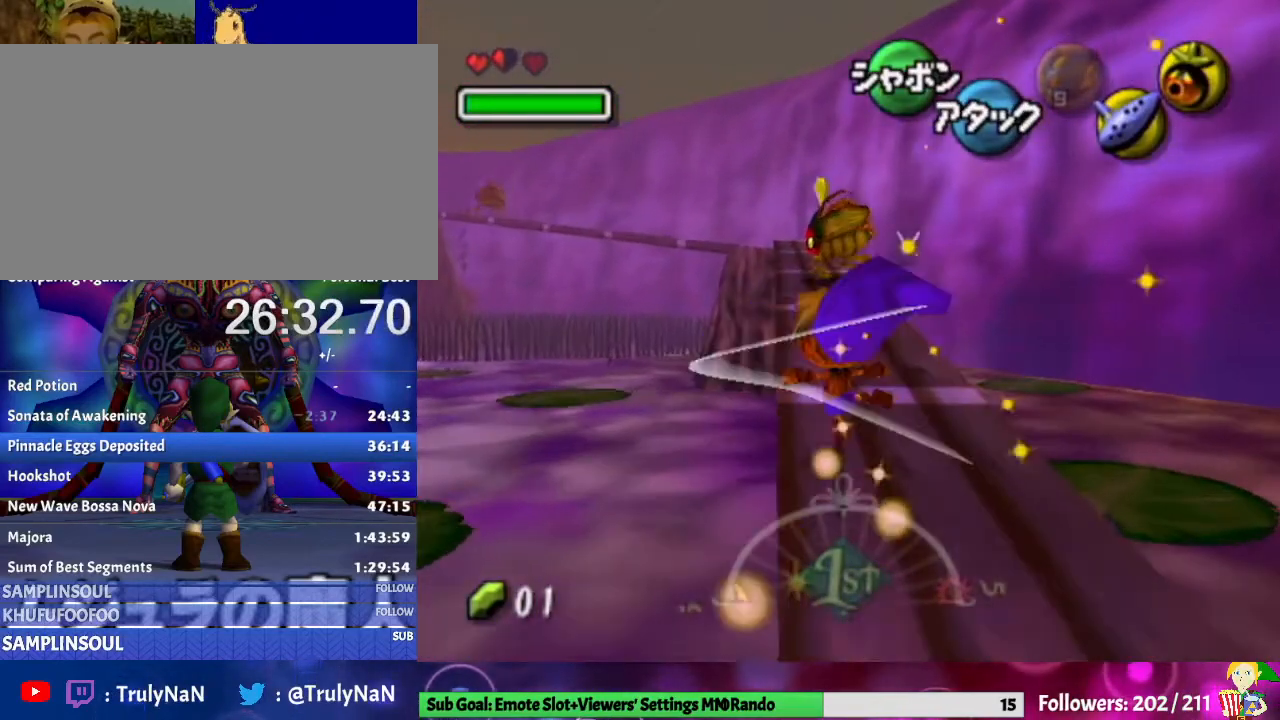
{"buttons": ["A"], "left_stick": "up", "right_stick": "center", "events": [[500, "A", "down"]]}
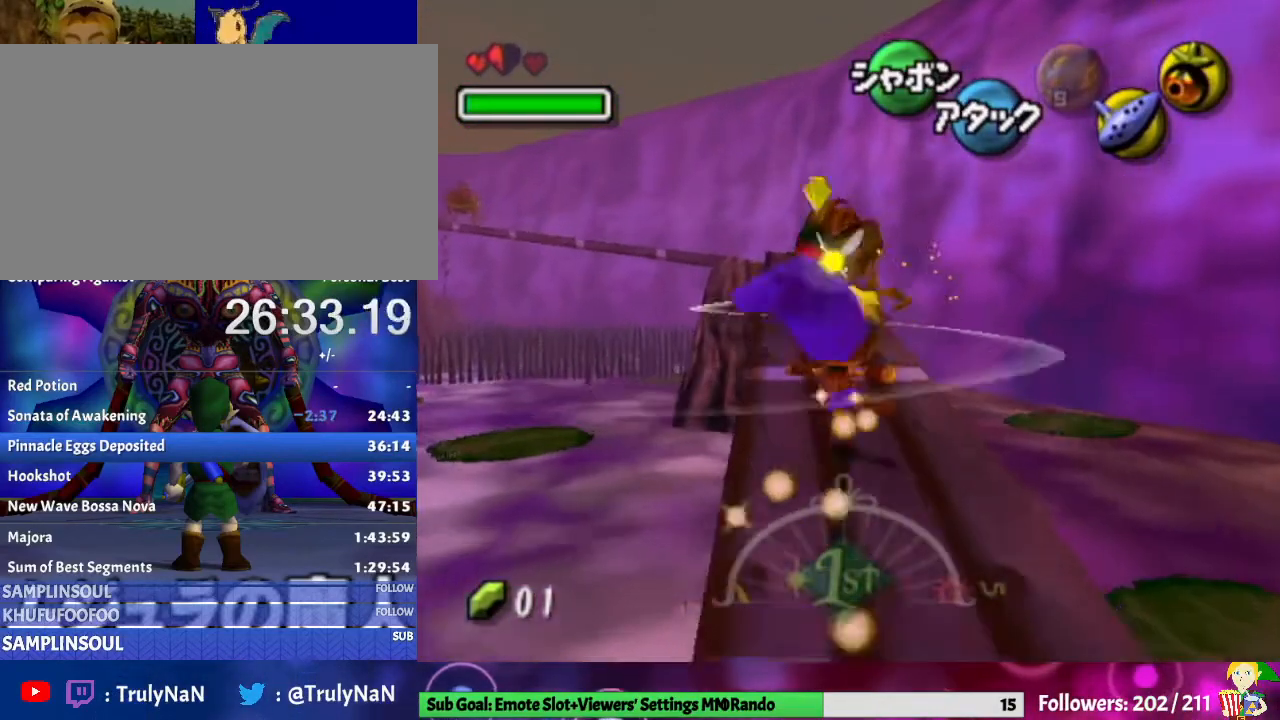
{"buttons": [], "left_stick": "center", "right_stick": "center", "events": [[200, "A", "up"], [400, "left_stick", "center"]]}
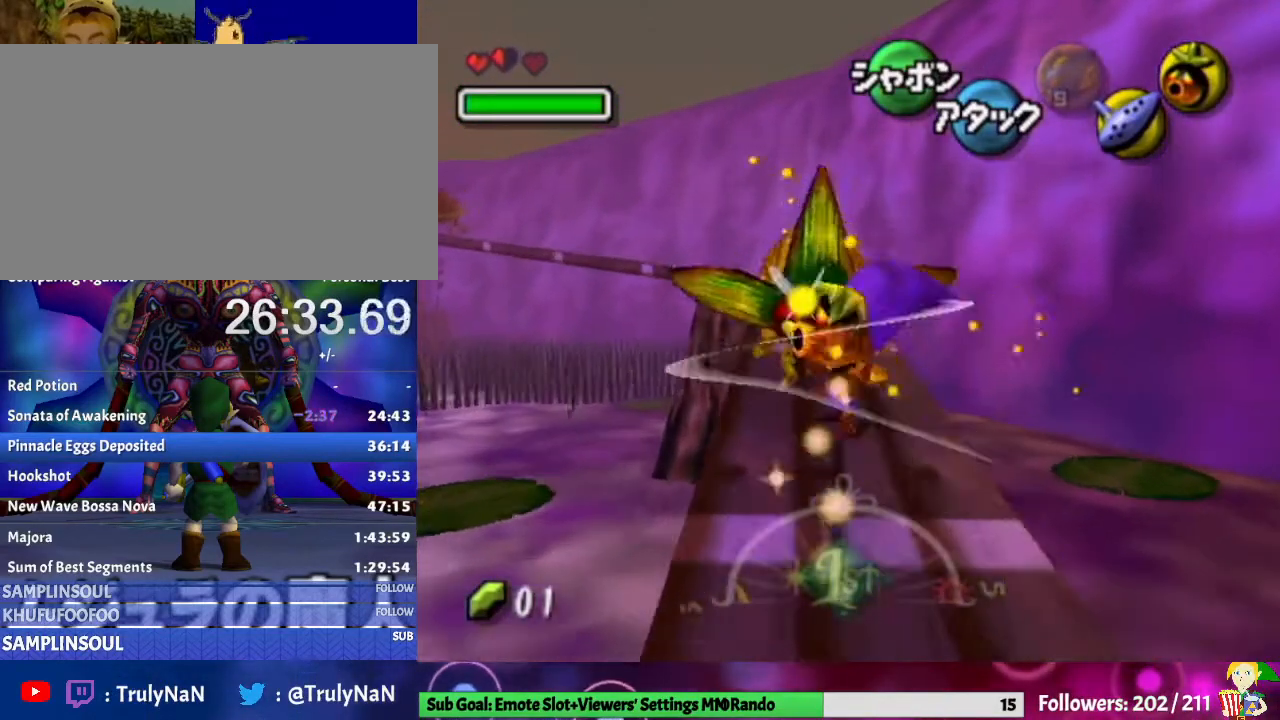
{"buttons": [], "left_stick": "up-left", "right_stick": "center", "events": [[333, "left_stick", "up-left"]]}
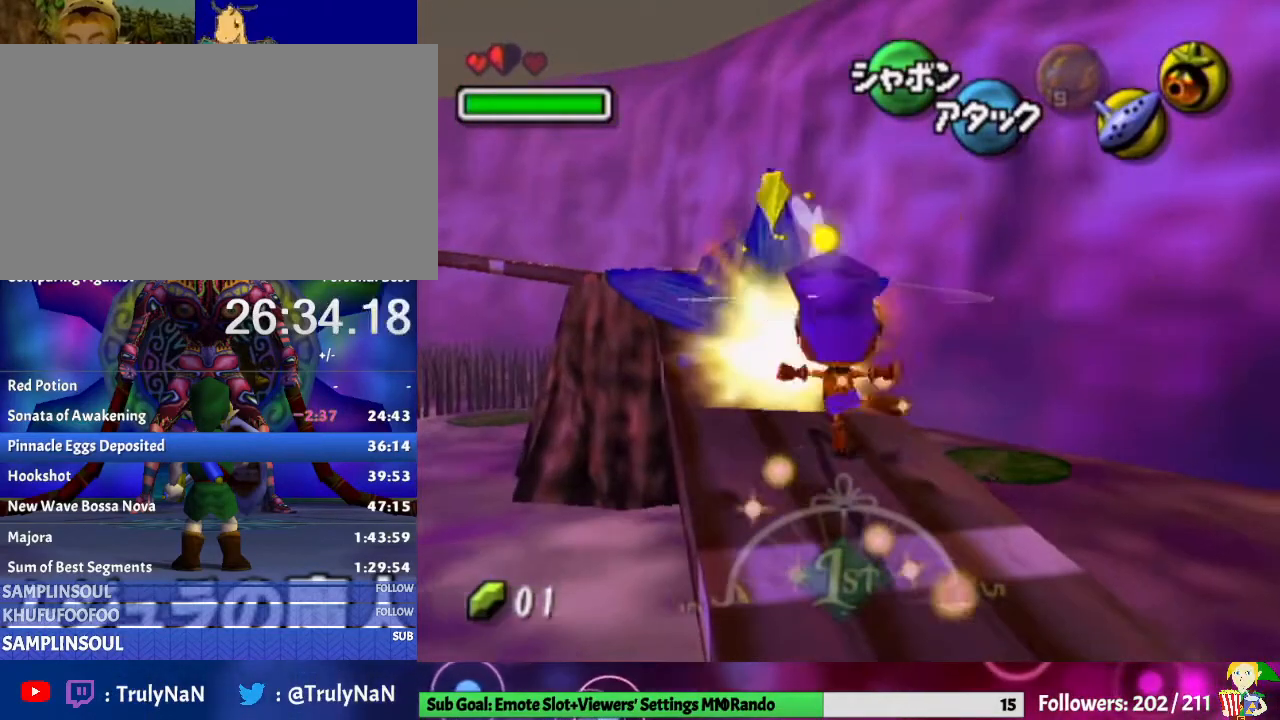
{"buttons": [], "left_stick": "up", "right_stick": "center", "events": [[333, "left_stick", "up"]]}
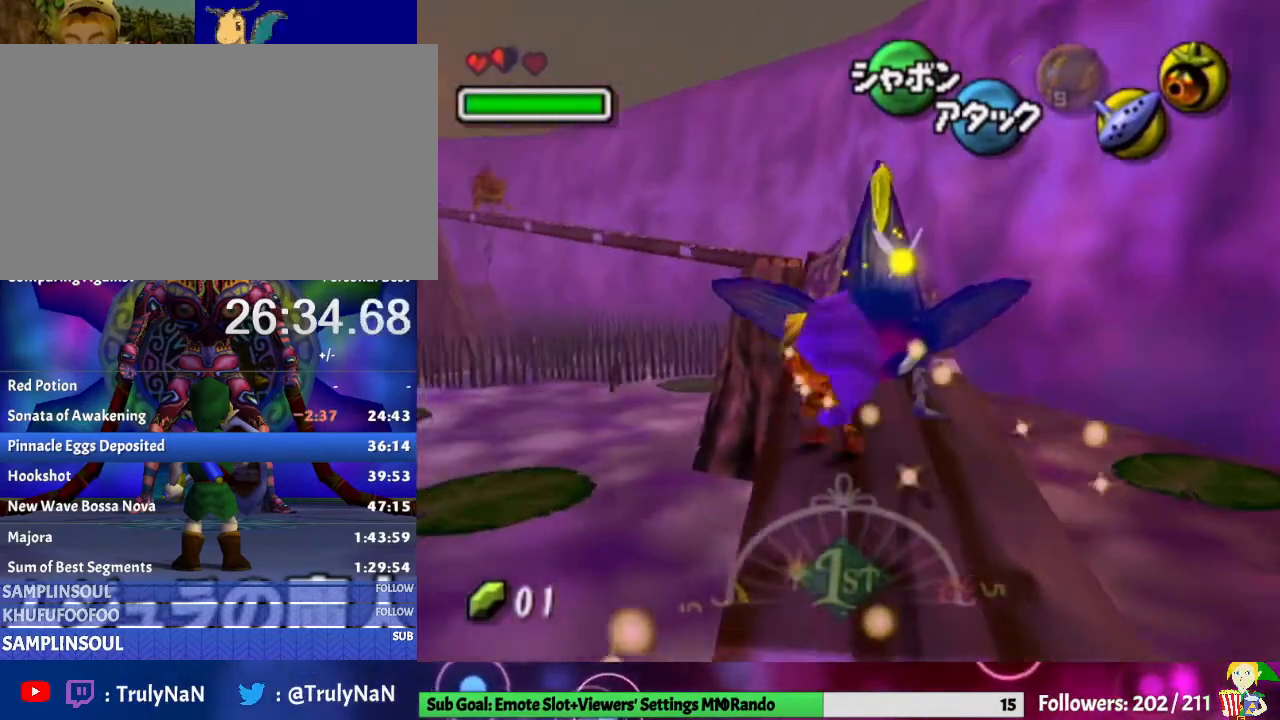
{"buttons": [], "left_stick": "up-right", "right_stick": "center", "events": [[33, "left_stick", "up-right"]]}
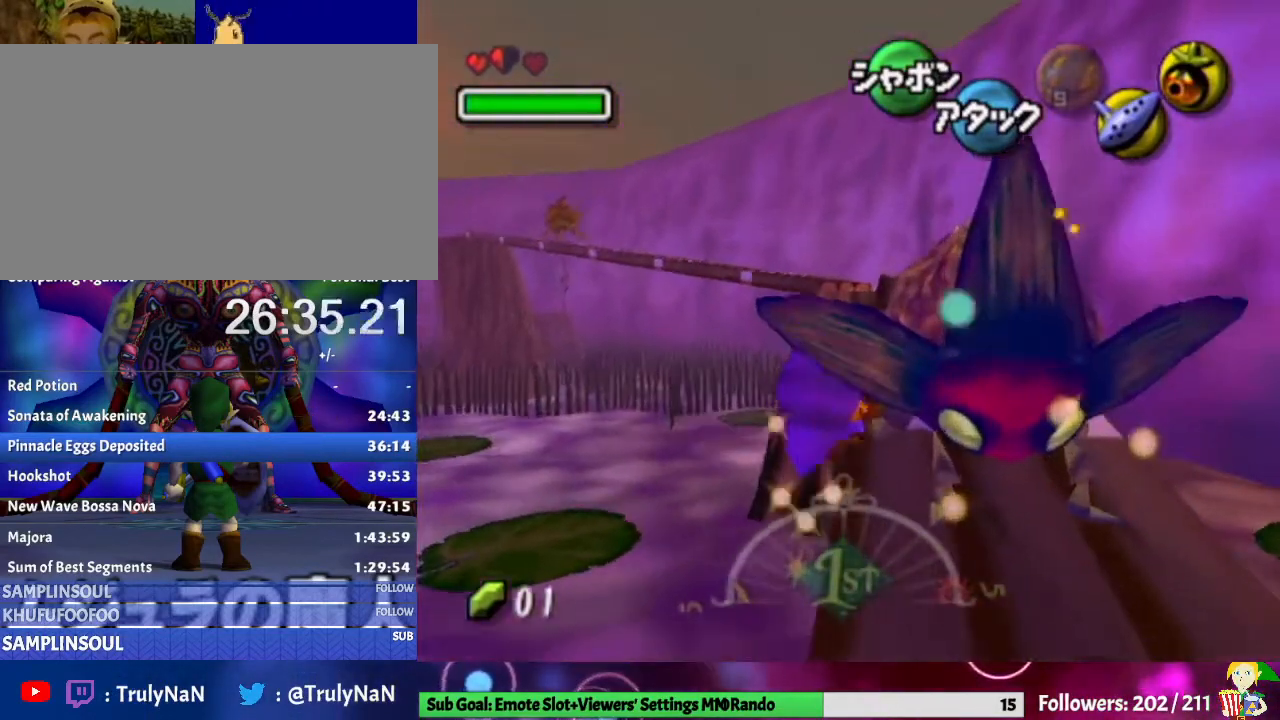
{"buttons": ["A"], "left_stick": "up", "right_stick": "center", "events": [[167, "left_stick", "up"], [367, "A", "down"]]}
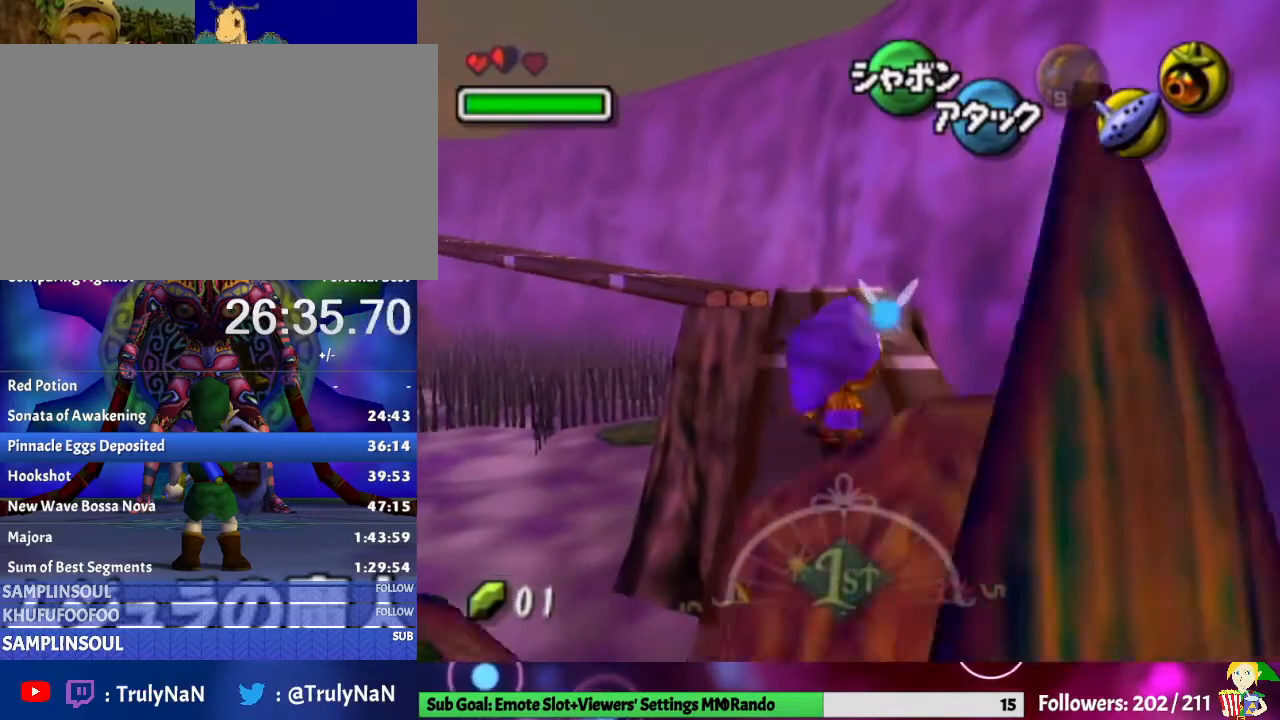
{"buttons": [], "left_stick": "up", "right_stick": "center", "events": [[133, "A", "up"]]}
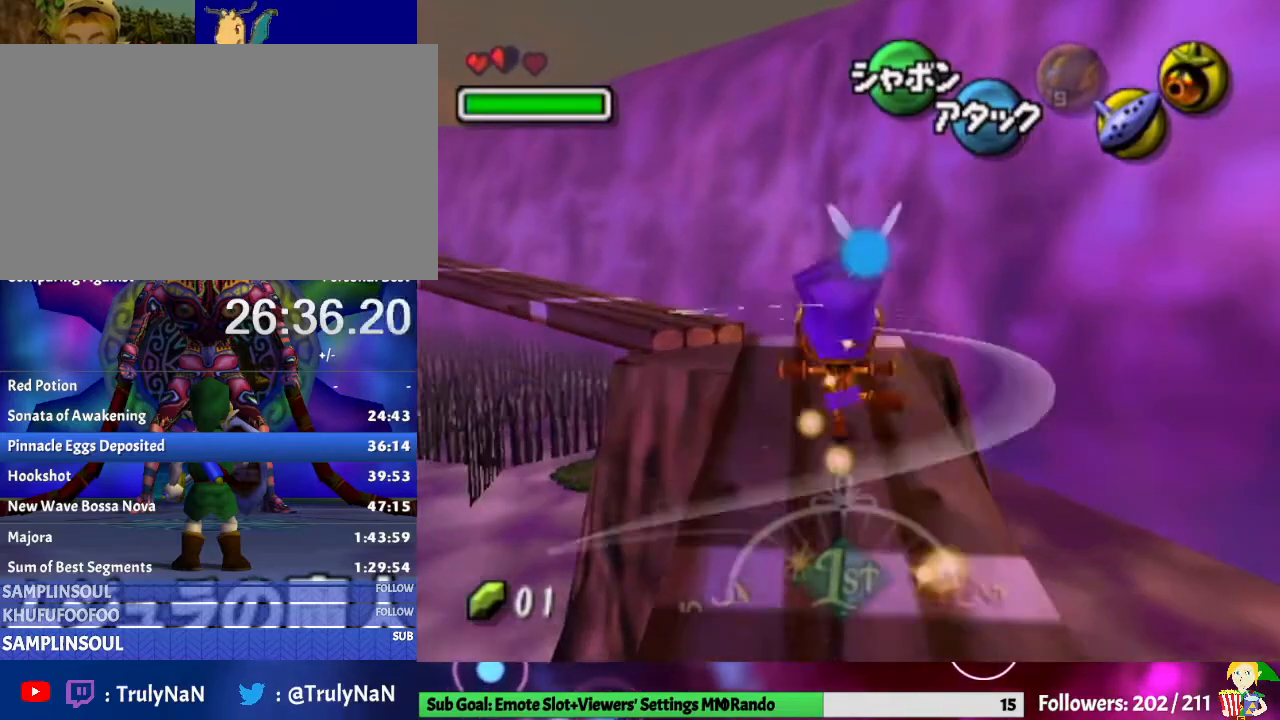
{"buttons": ["A"], "left_stick": "up-left", "right_stick": "center", "events": [[133, "left_stick", "up-left"], [467, "A", "down"]]}
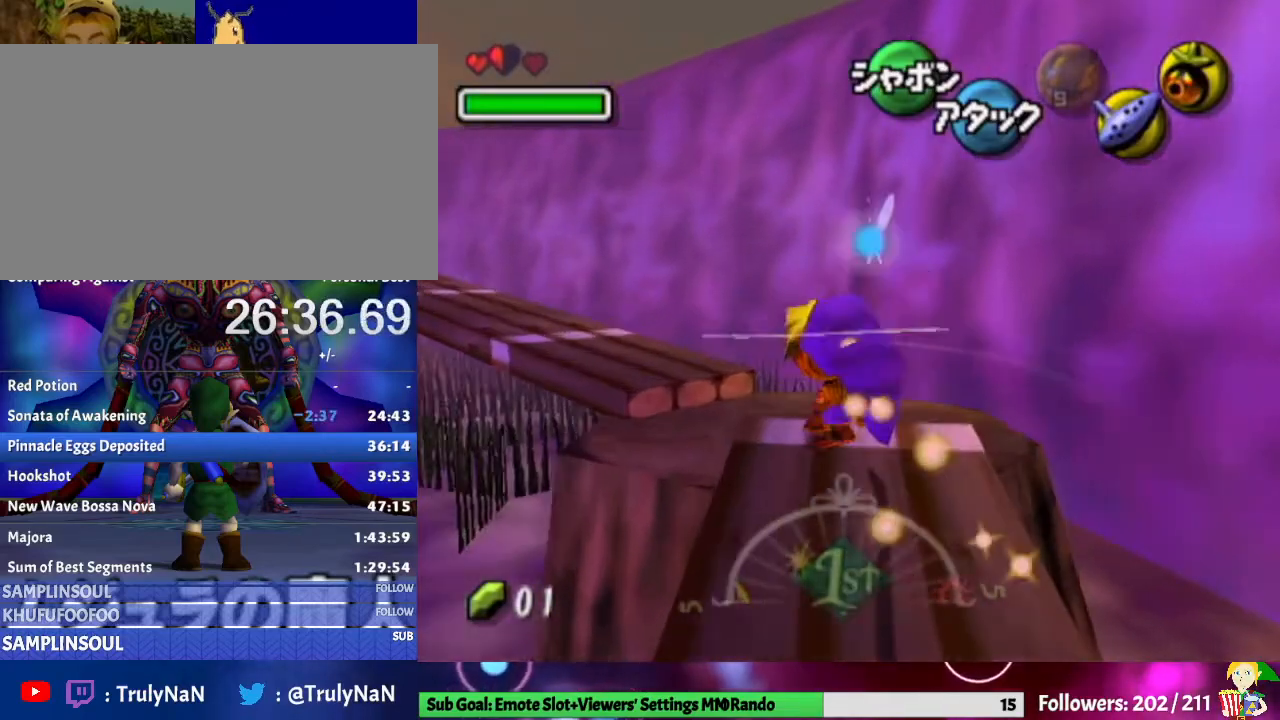
{"buttons": [], "left_stick": "up-left", "right_stick": "center", "events": [[167, "A", "up"]]}
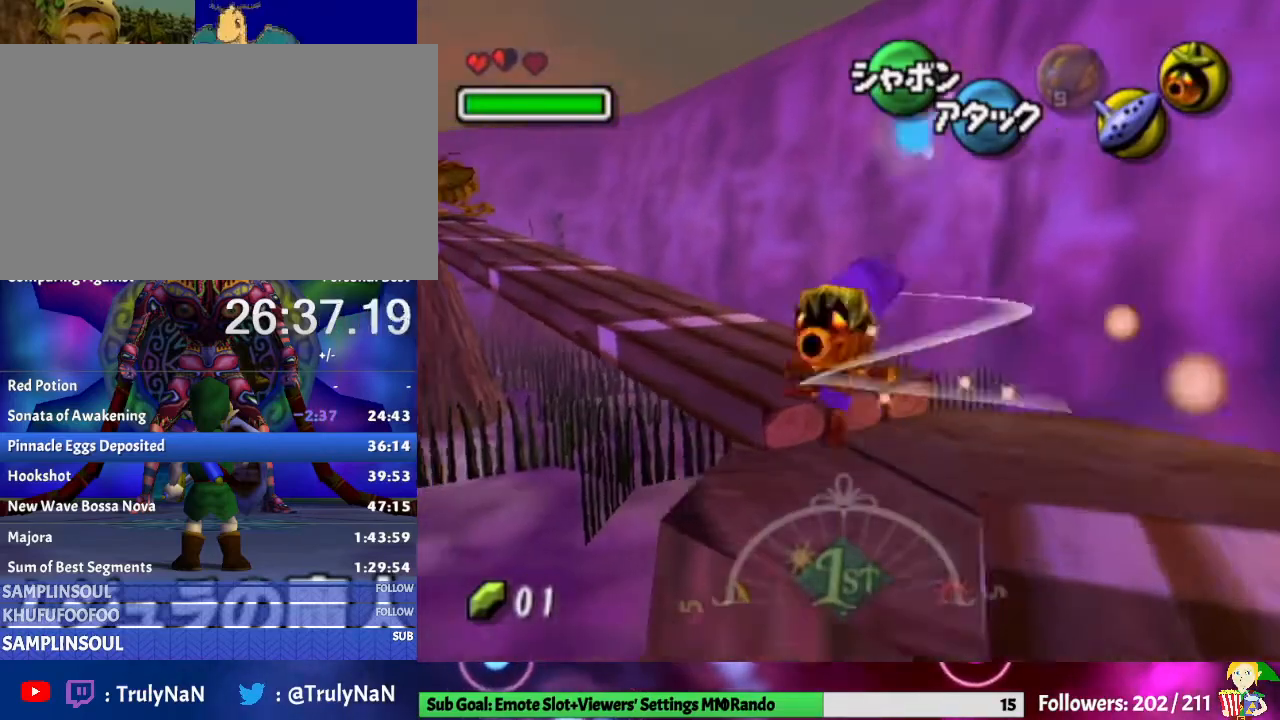
{"buttons": ["A"], "left_stick": "up-left", "right_stick": "center", "events": [[367, "A", "down"]]}
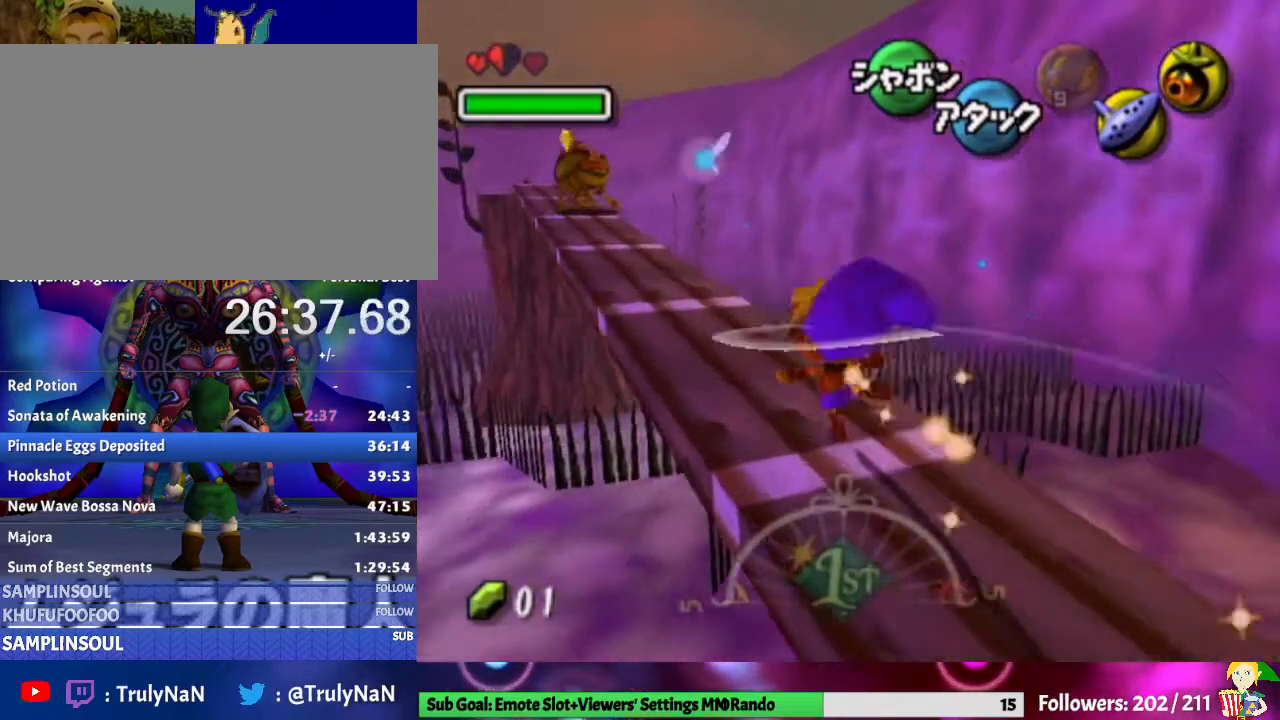
{"buttons": [], "left_stick": "up-left", "right_stick": "center", "events": [[200, "A", "up"]]}
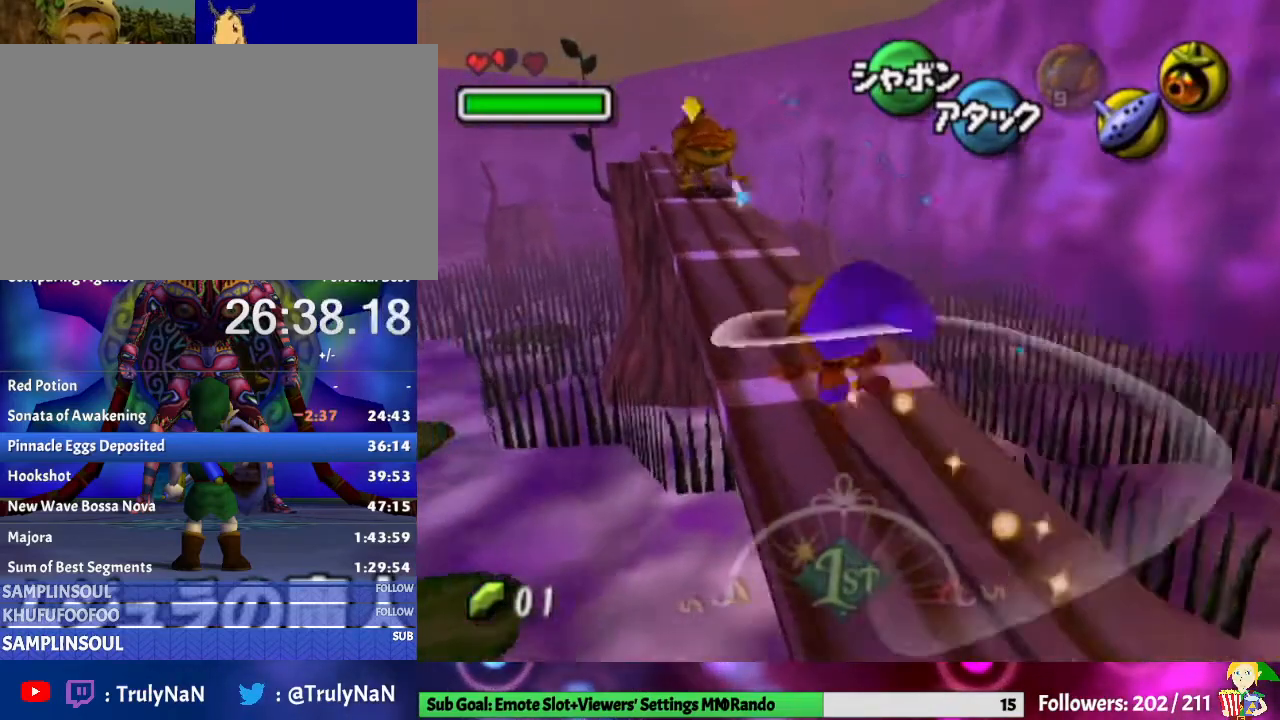
{"buttons": [], "left_stick": "up", "right_stick": "center", "events": [[67, "left_stick", "up"]]}
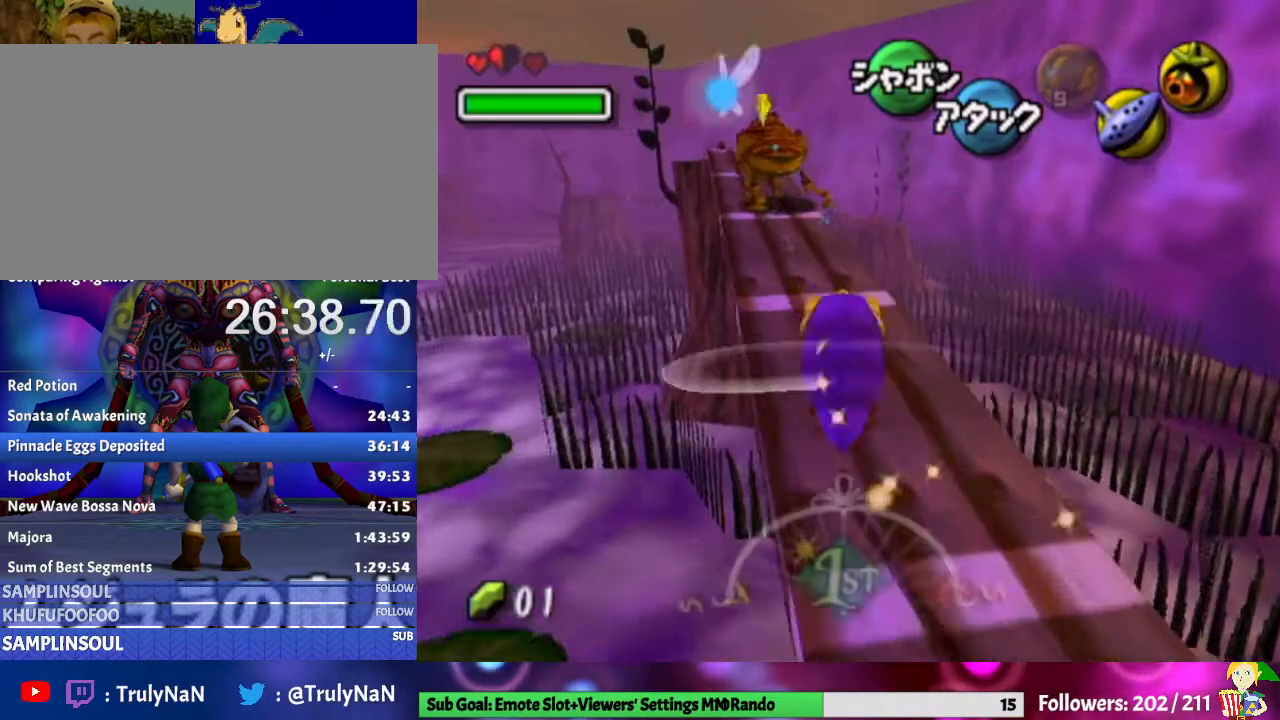
{"buttons": [], "left_stick": "up", "right_stick": "center", "events": []}
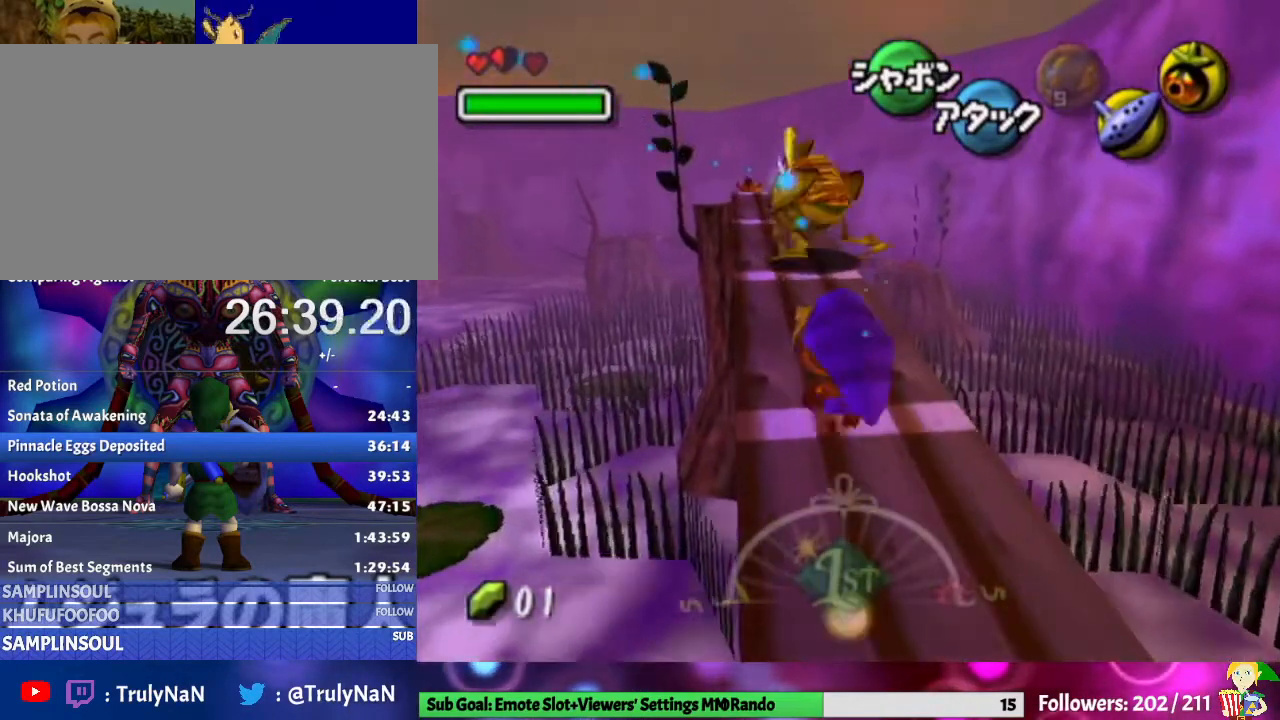
{"buttons": [], "left_stick": "center", "right_stick": "center", "events": [[200, "A", "down"], [433, "A", "up"], [500, "left_stick", "center"]]}
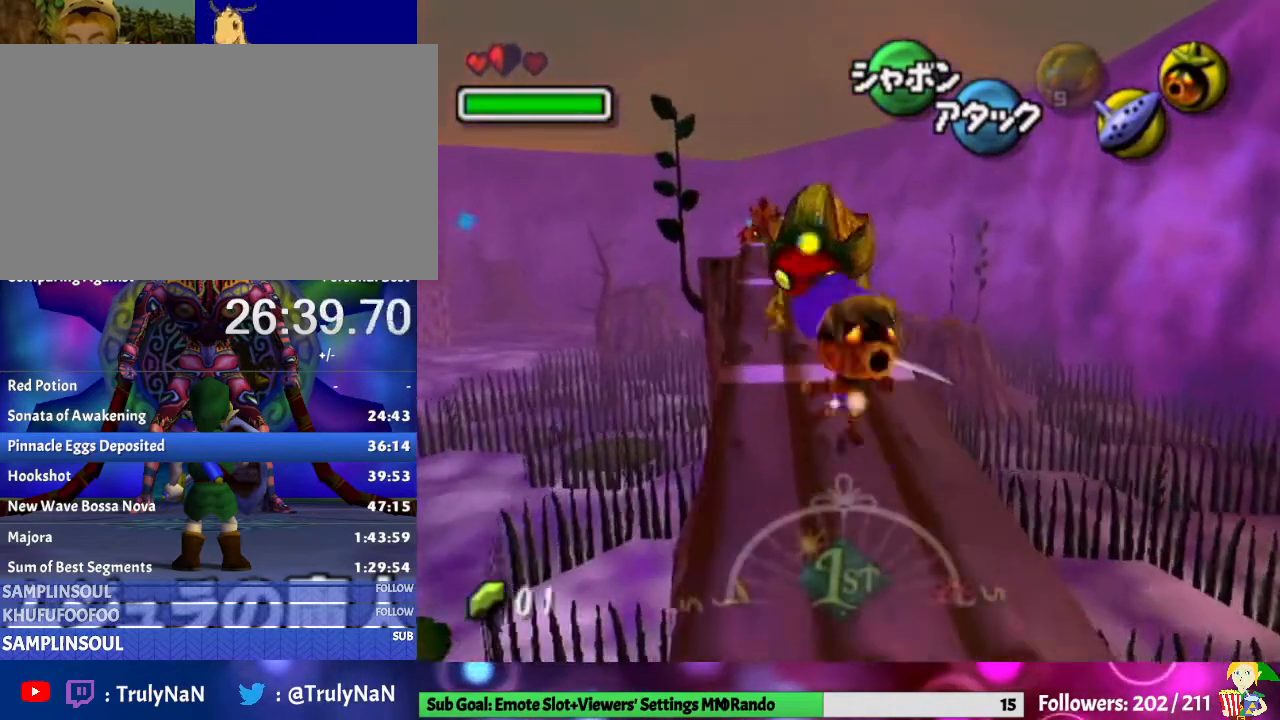
{"buttons": [], "left_stick": "center", "right_stick": "center", "events": []}
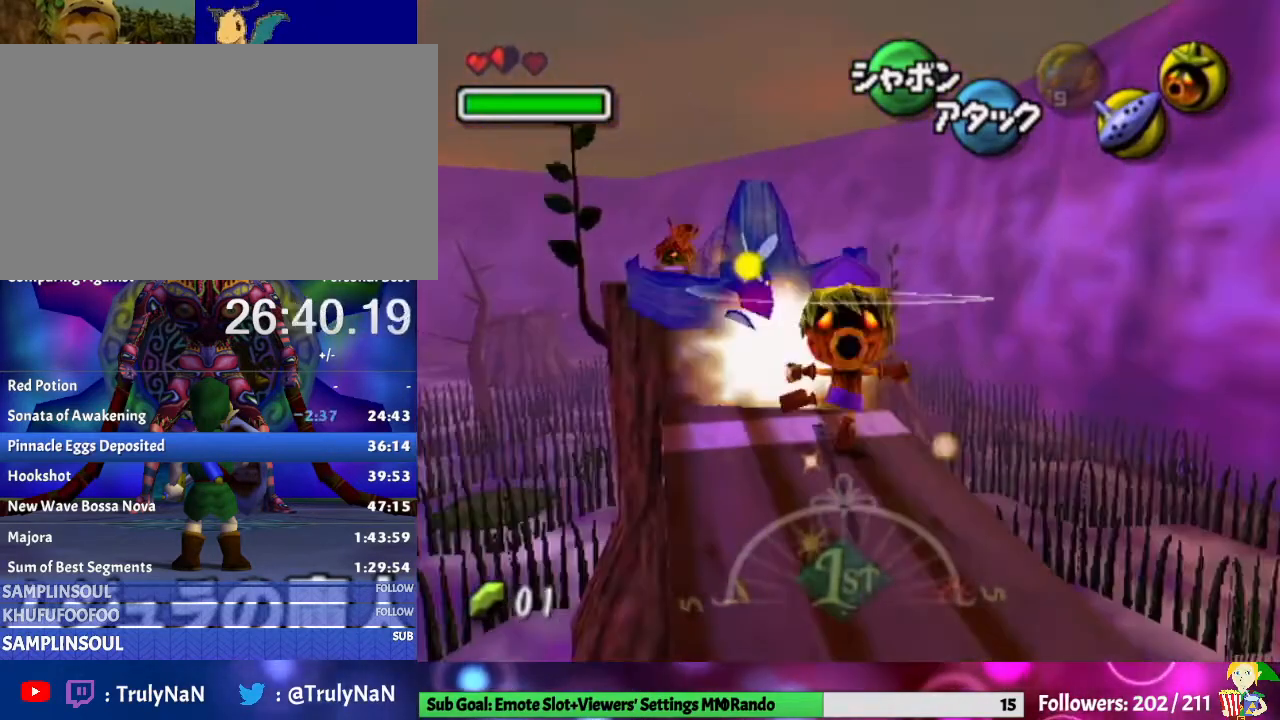
{"buttons": [], "left_stick": "up-left", "right_stick": "center", "events": [[33, "left_stick", "left"], [200, "left_stick", "up"], [500, "left_stick", "up-left"]]}
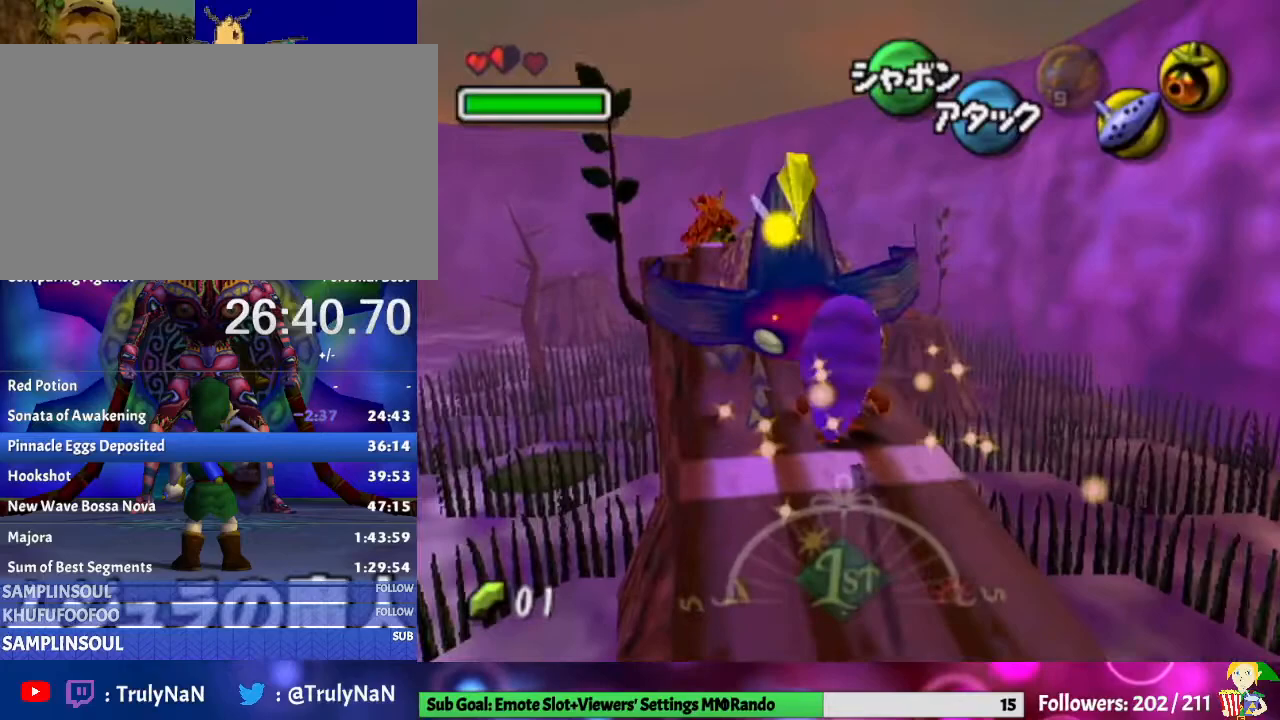
{"buttons": [], "left_stick": "up-left", "right_stick": "center", "events": []}
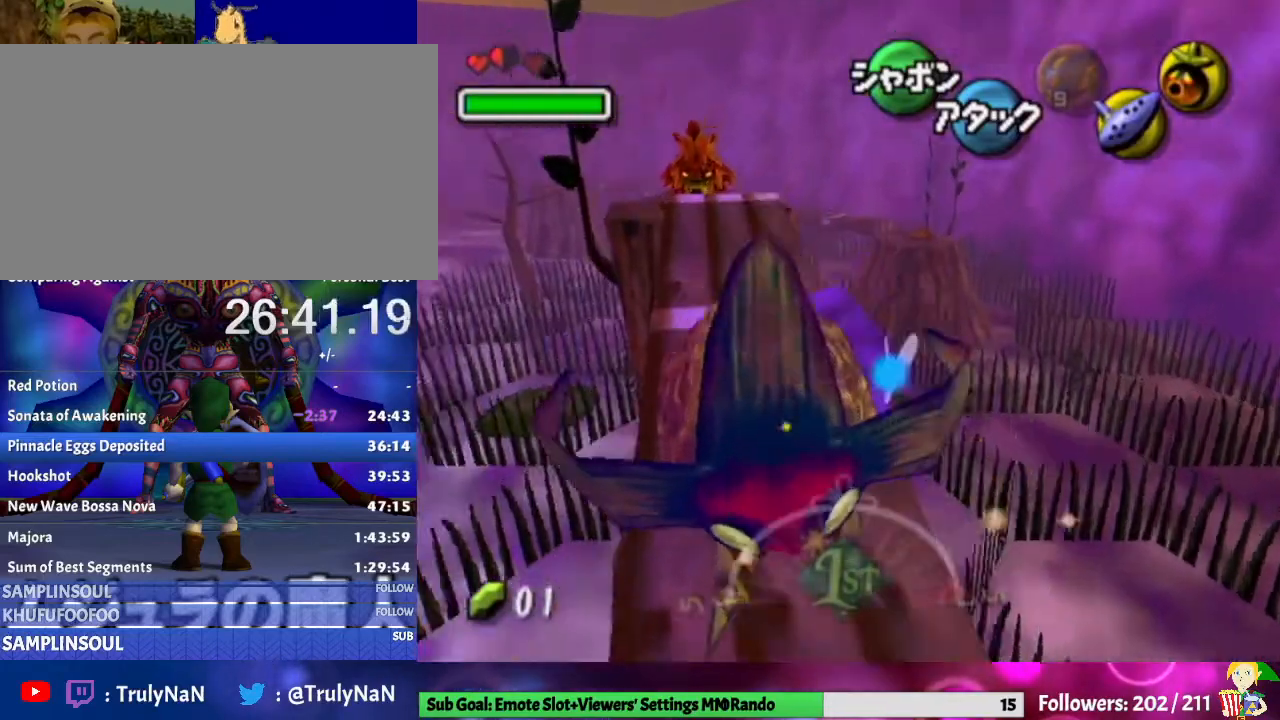
{"buttons": ["A"], "left_stick": "up", "right_stick": "center", "events": [[100, "left_stick", "up"], [267, "A", "down"]]}